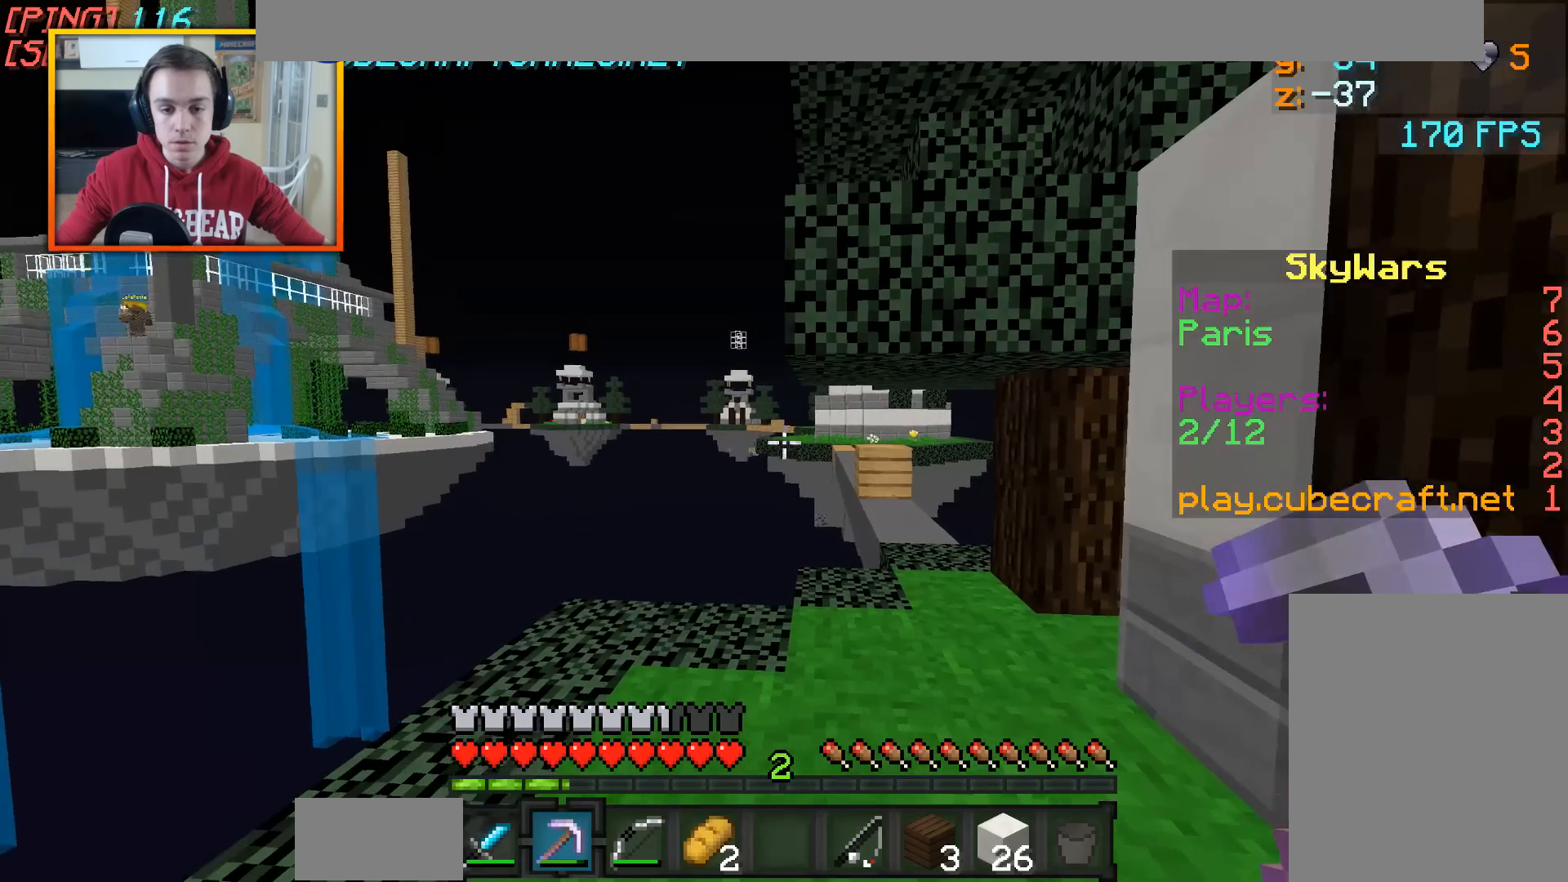
Gameplay with keyboard and mouse; each line is a JSON object with the keys and mouse buttons held at the frame after it. "events" lists presses ("down") and releases ("up") of "a", "d", "s", "w", "mouse_left" and "mouse_right" between this image and that frame as [ms after this image, input, new state], when the widget could be followed in between. "mouse_left", "mouse_right" = the "left", "right" buttons of the "mouse" list. No other keys are recorded. Fast repeated clicks can show as one long hold. Mouse movement is not recorded.
{"keys": ["d", "w"], "mouse": [], "events": [[333, "d", "down"]]}
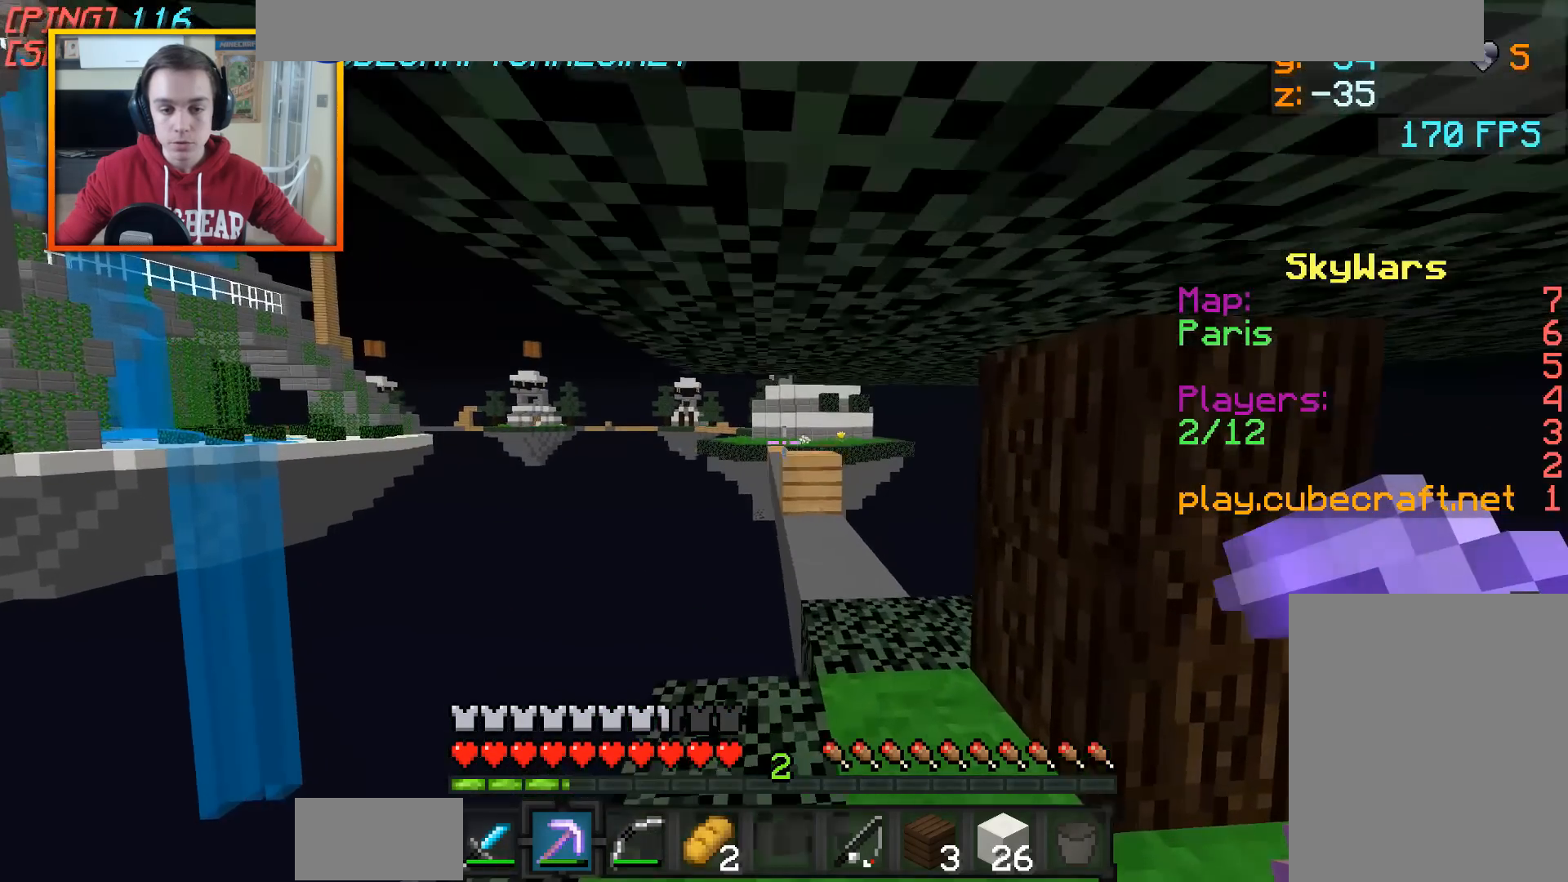
{"keys": ["w"], "mouse": [], "events": [[33, "d", "up"]]}
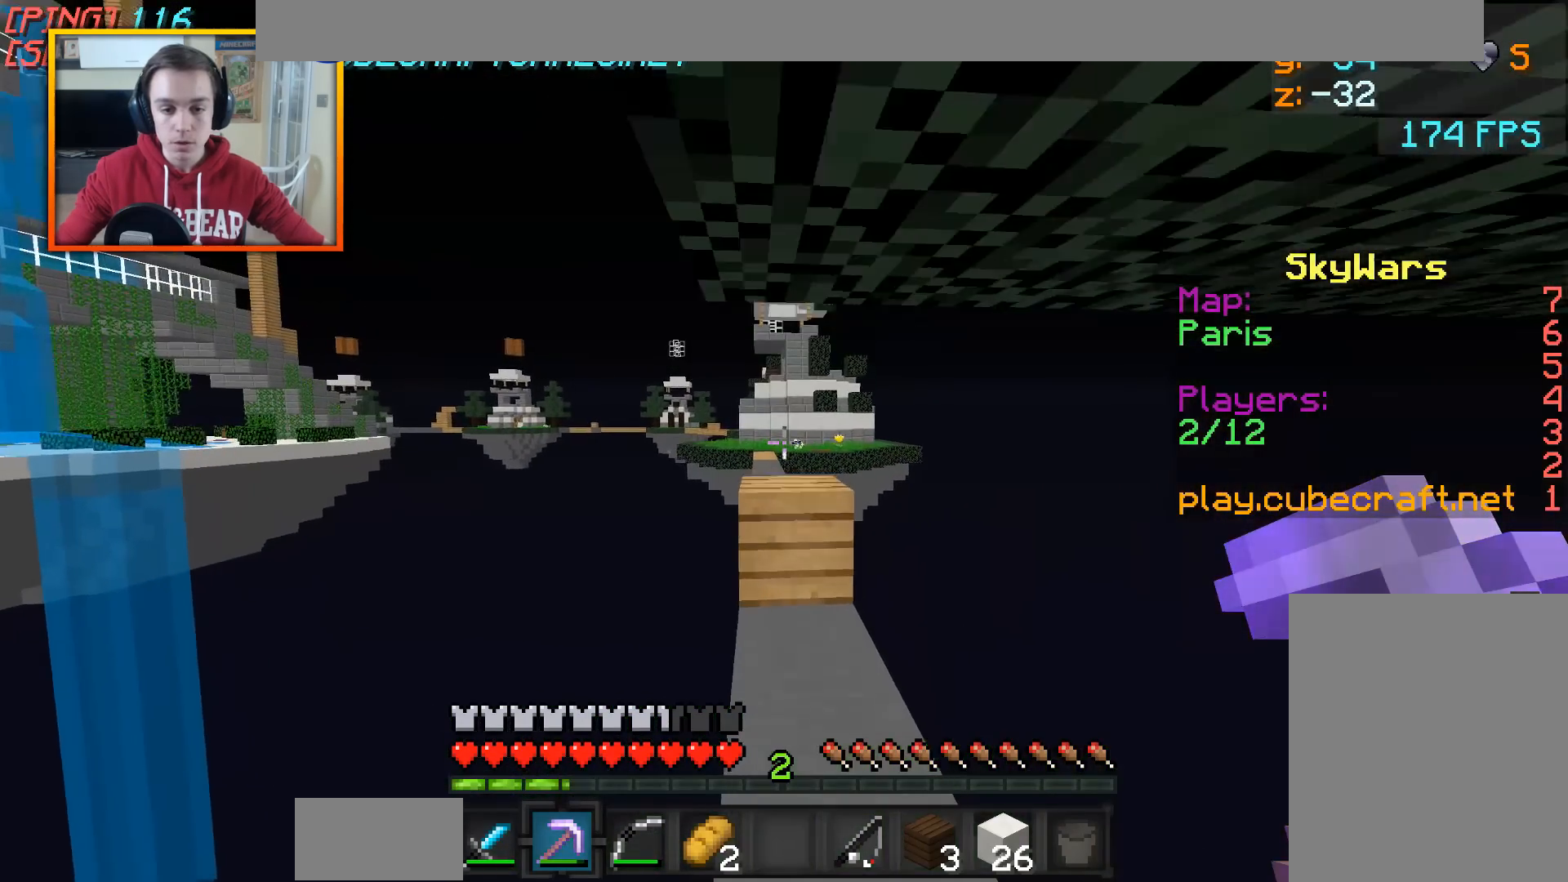
{"keys": ["w"], "mouse": [], "events": [[133, "d", "down"], [333, "d", "up"]]}
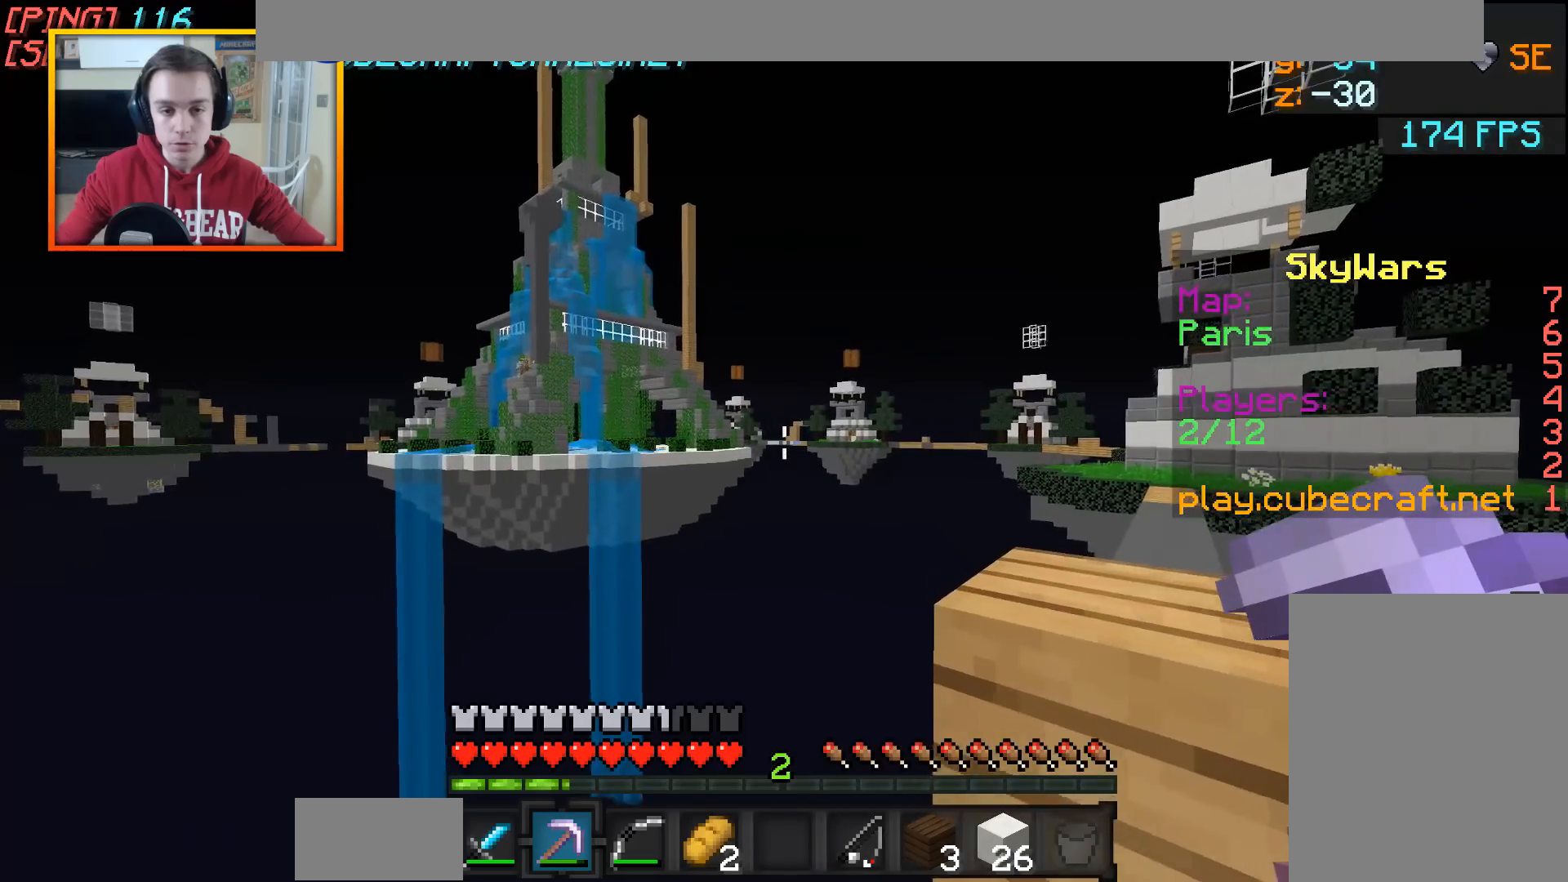
{"keys": ["d", "w"], "mouse": [], "events": [[83, "d", "down"]]}
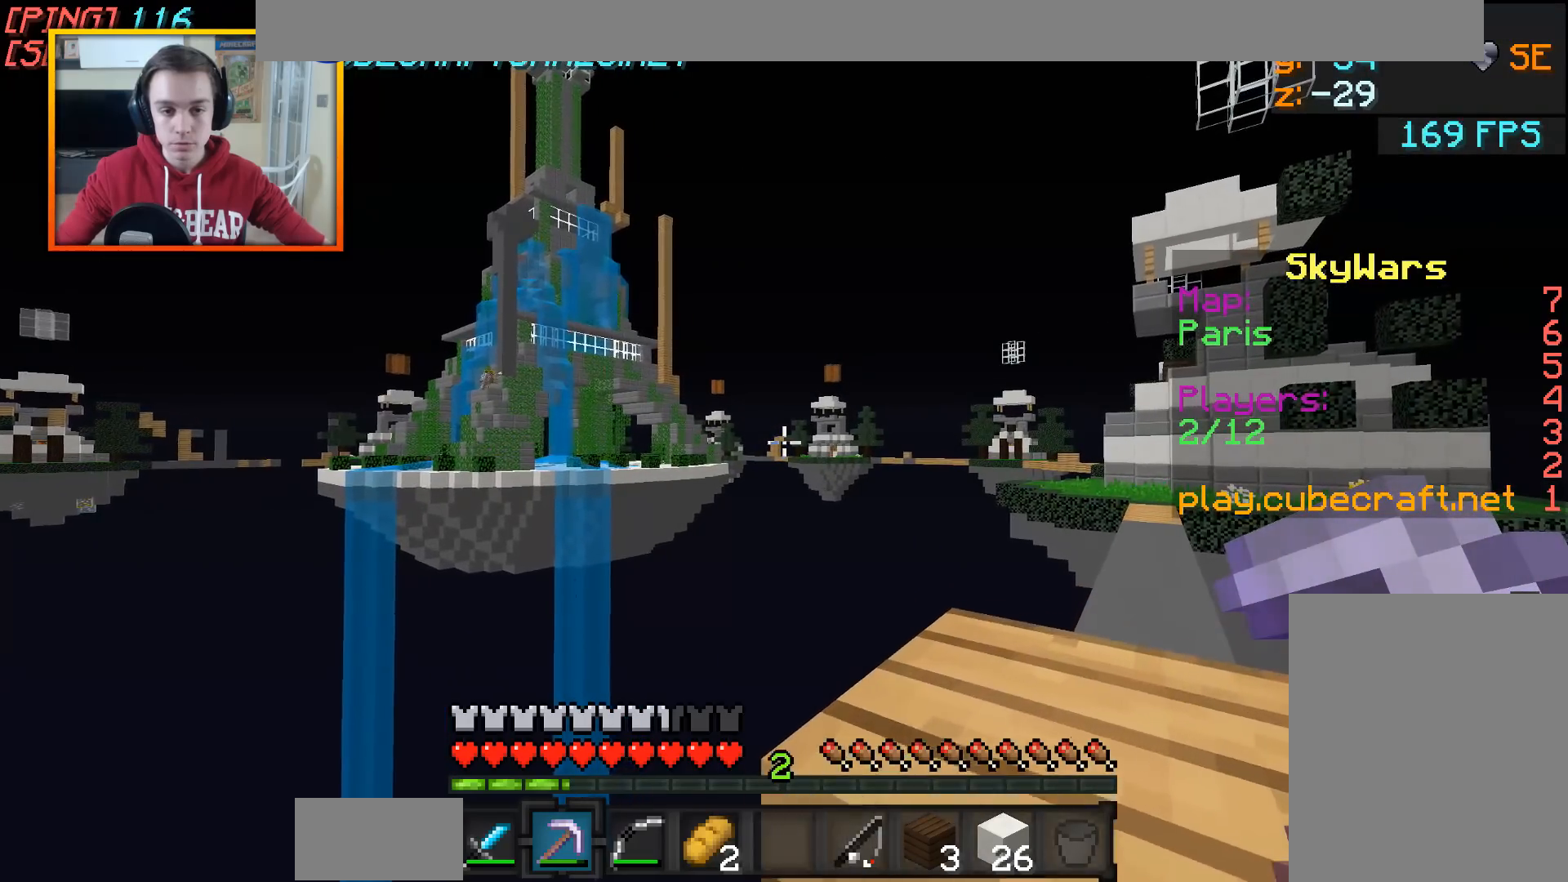
{"keys": ["w"], "mouse": [], "events": [[183, "d", "up"], [183, "w", "up"], [483, "w", "down"]]}
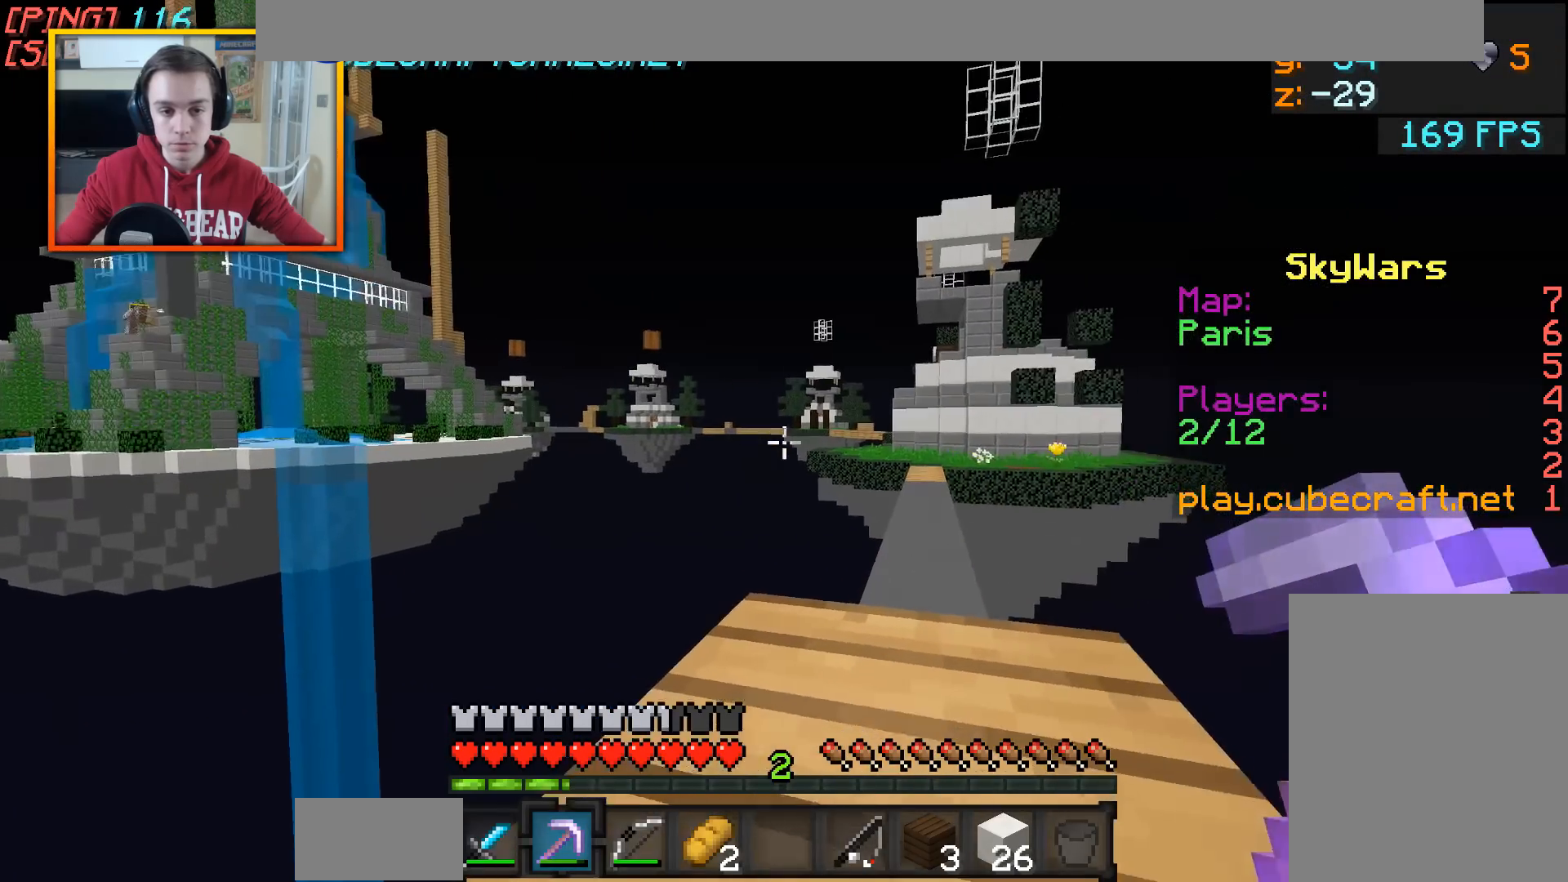
{"keys": ["w"], "mouse": [], "events": [[383, "d", "down"], [483, "d", "up"]]}
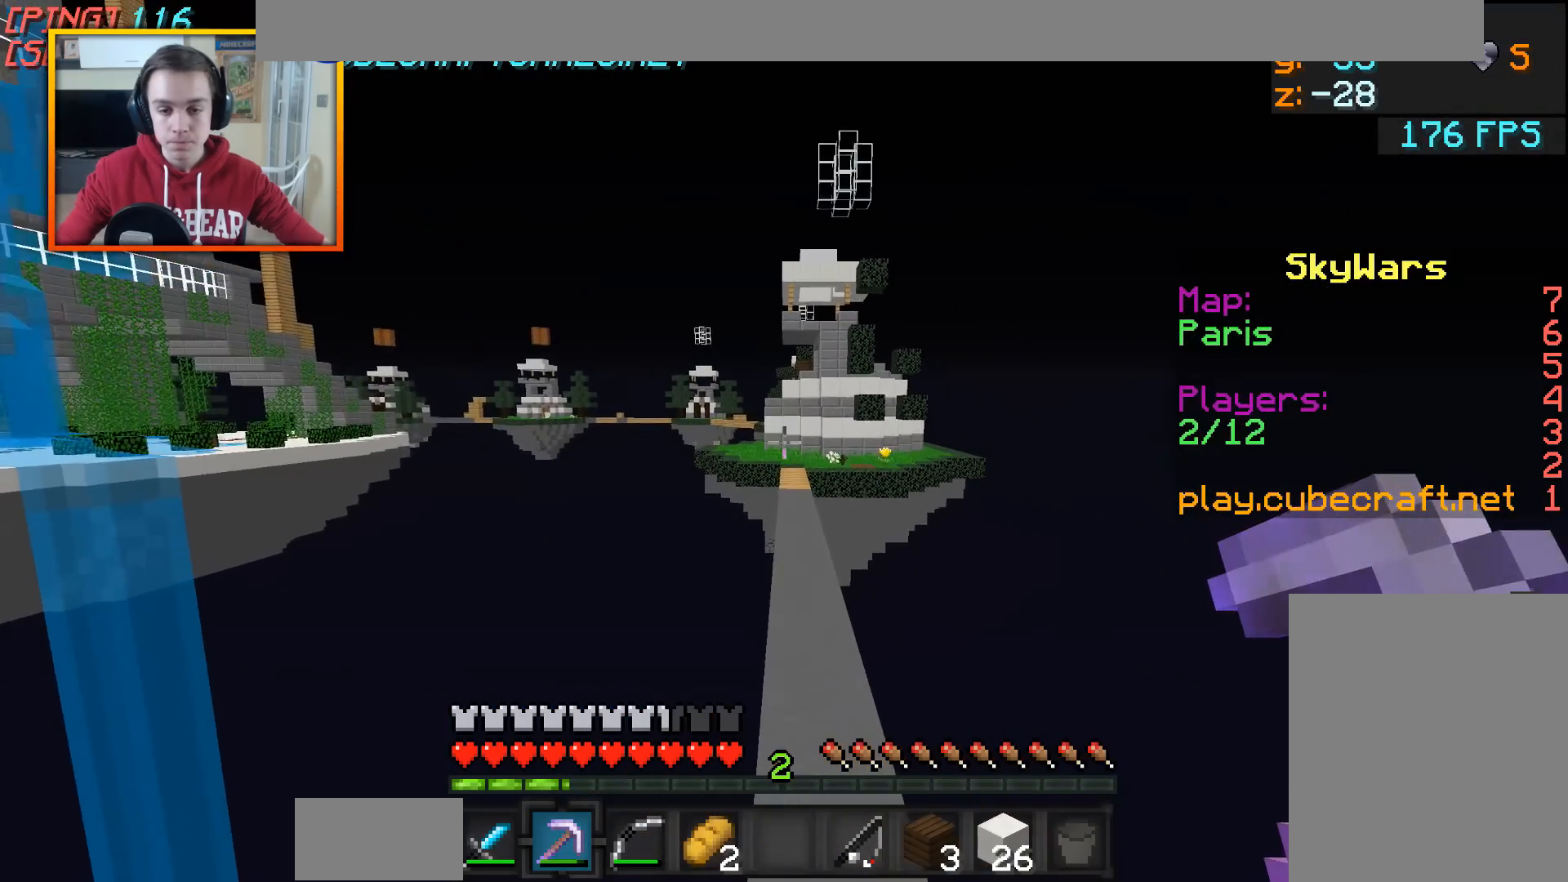
{"keys": ["w"], "mouse": [], "events": []}
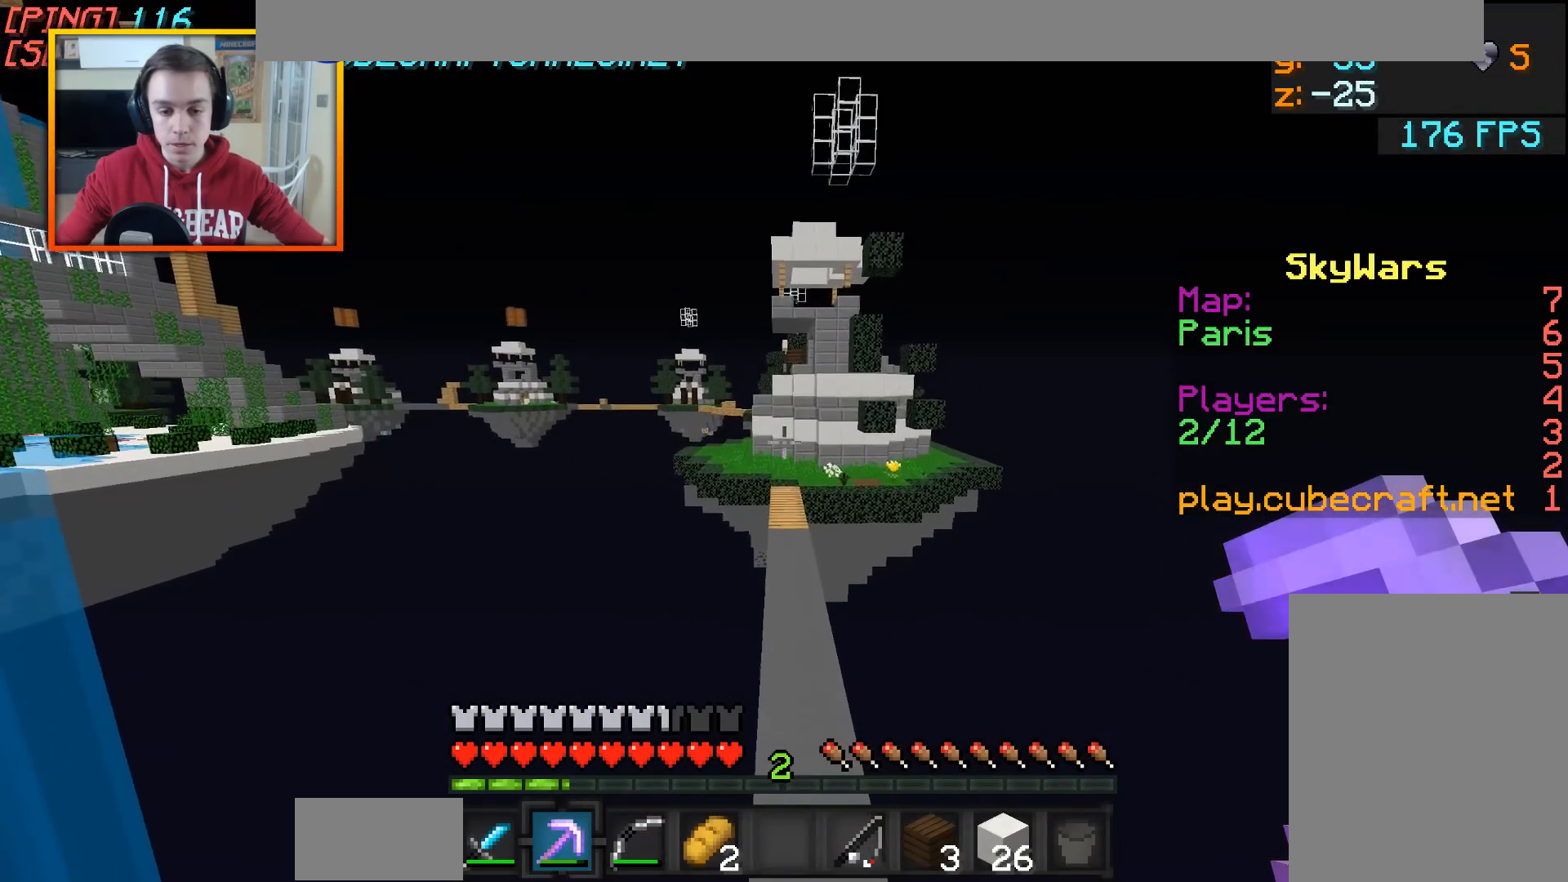
{"keys": ["w"], "mouse": [], "events": []}
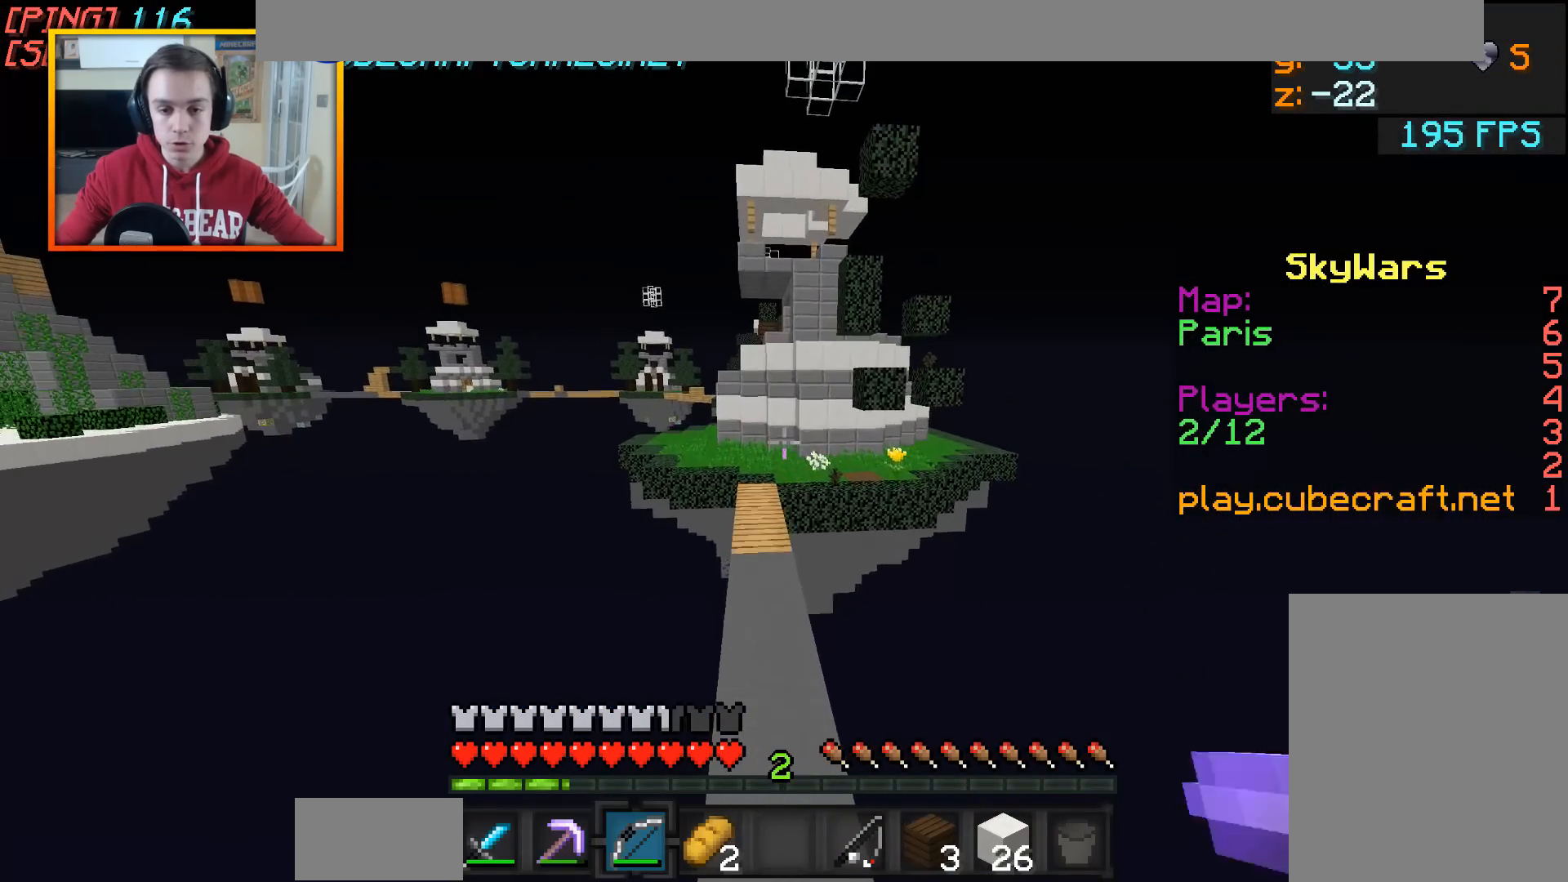
{"keys": ["w"], "mouse": [], "events": []}
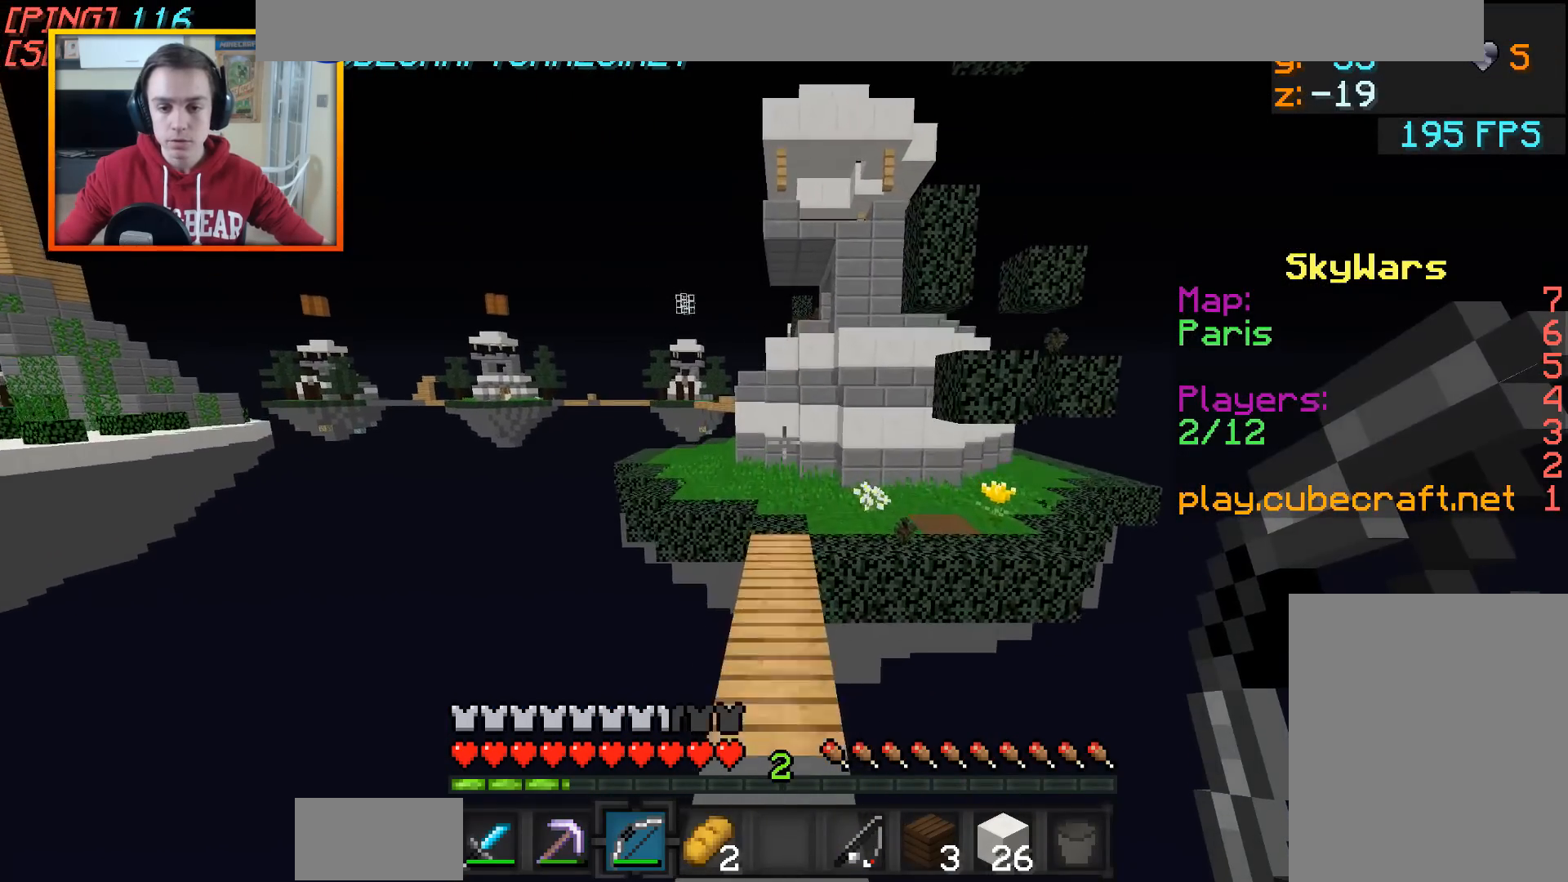
{"keys": ["w"], "mouse": [], "events": []}
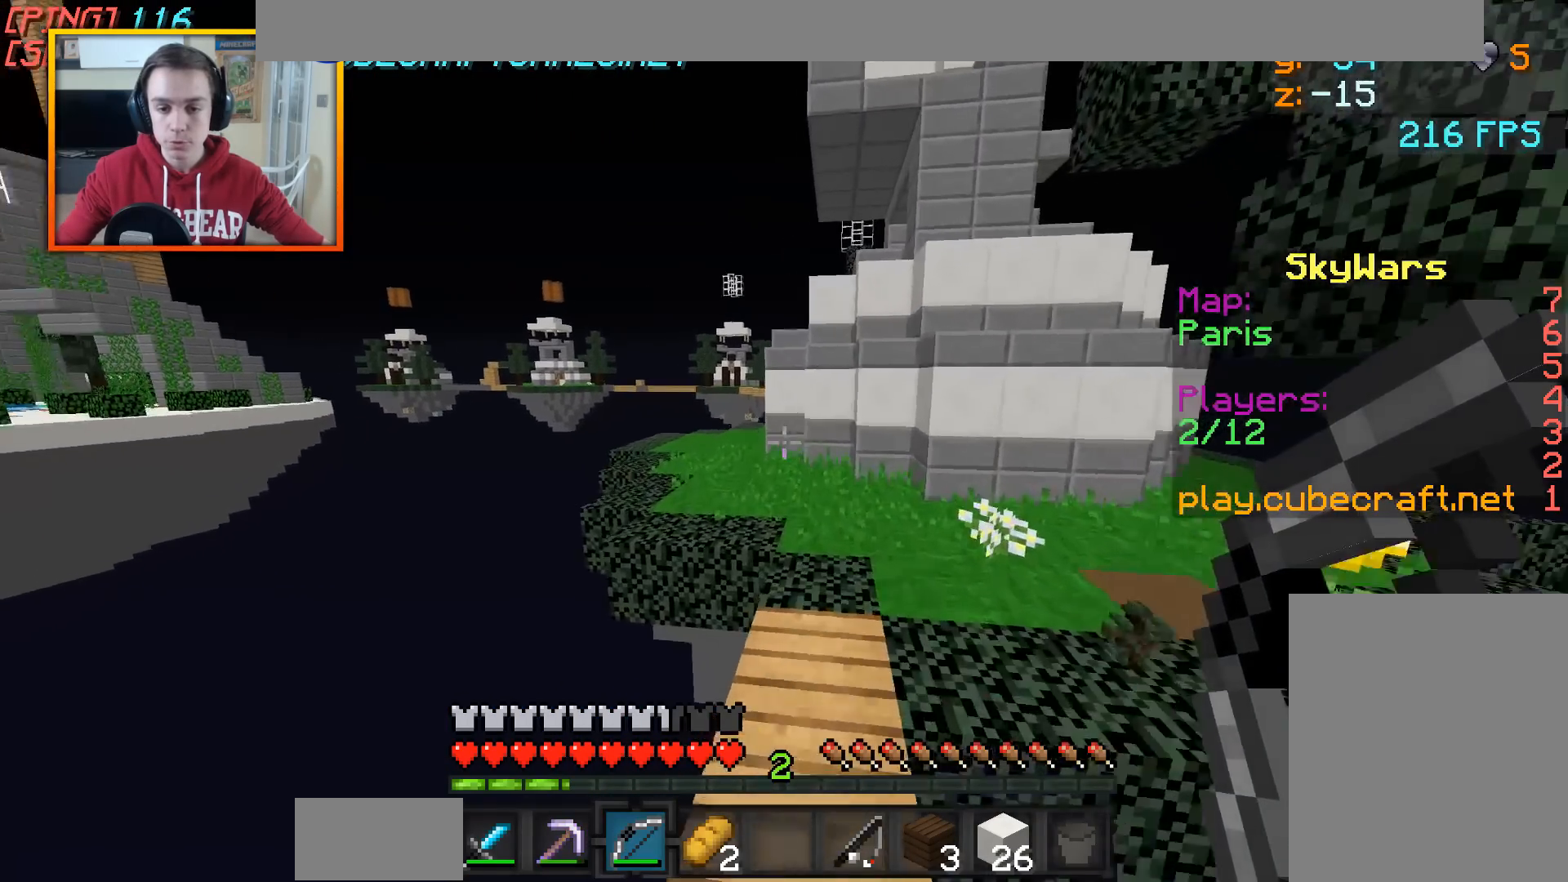
{"keys": ["w"], "mouse": [], "events": []}
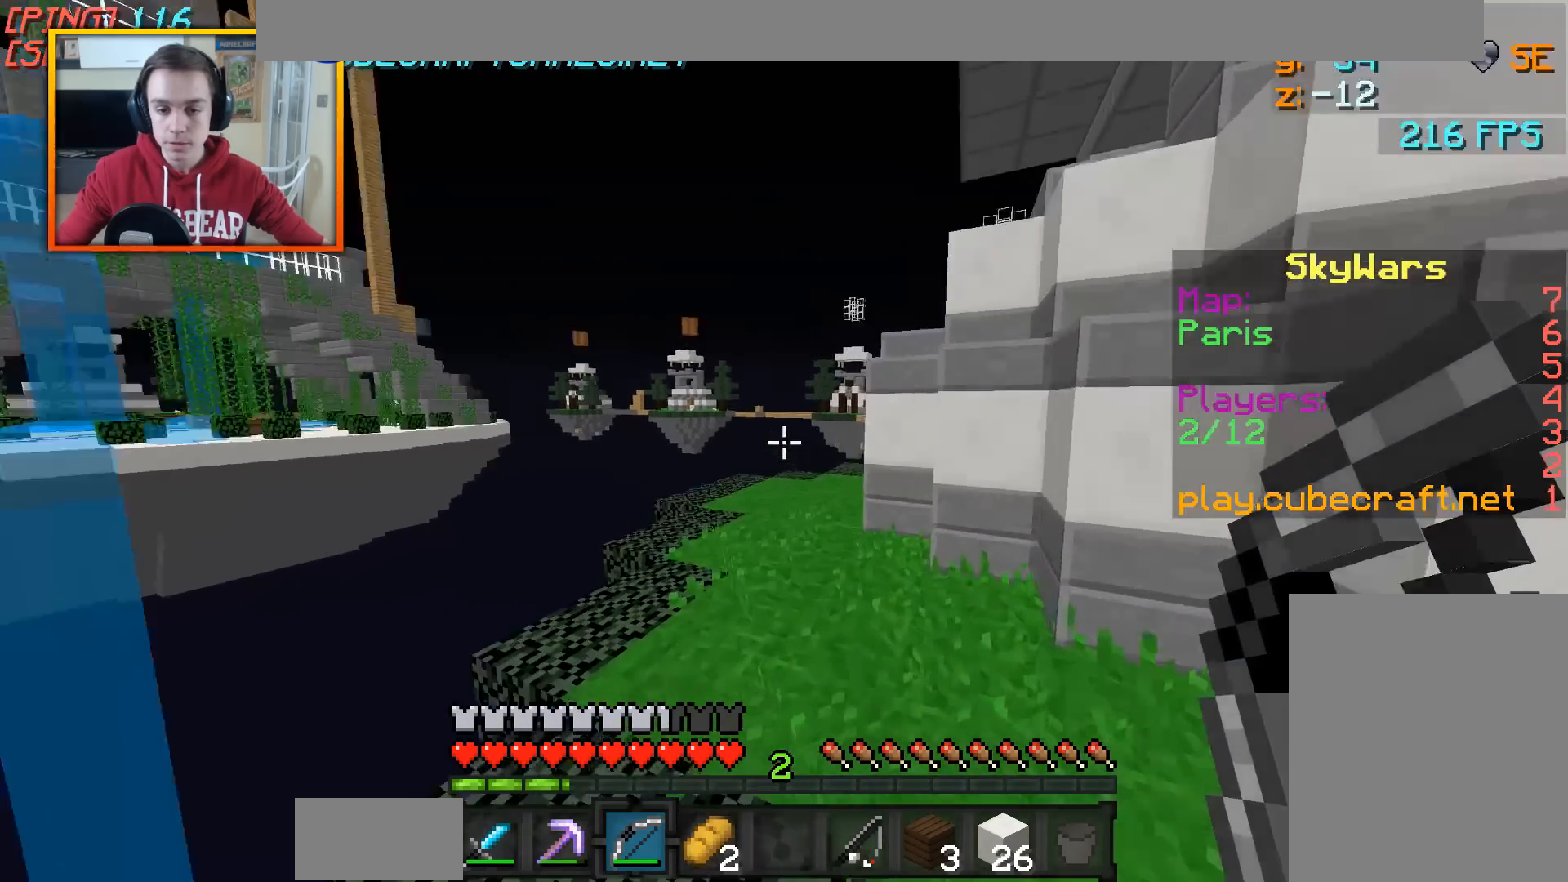
{"keys": ["w"], "mouse": [], "events": [[133, "d", "down"], [333, "d", "up"]]}
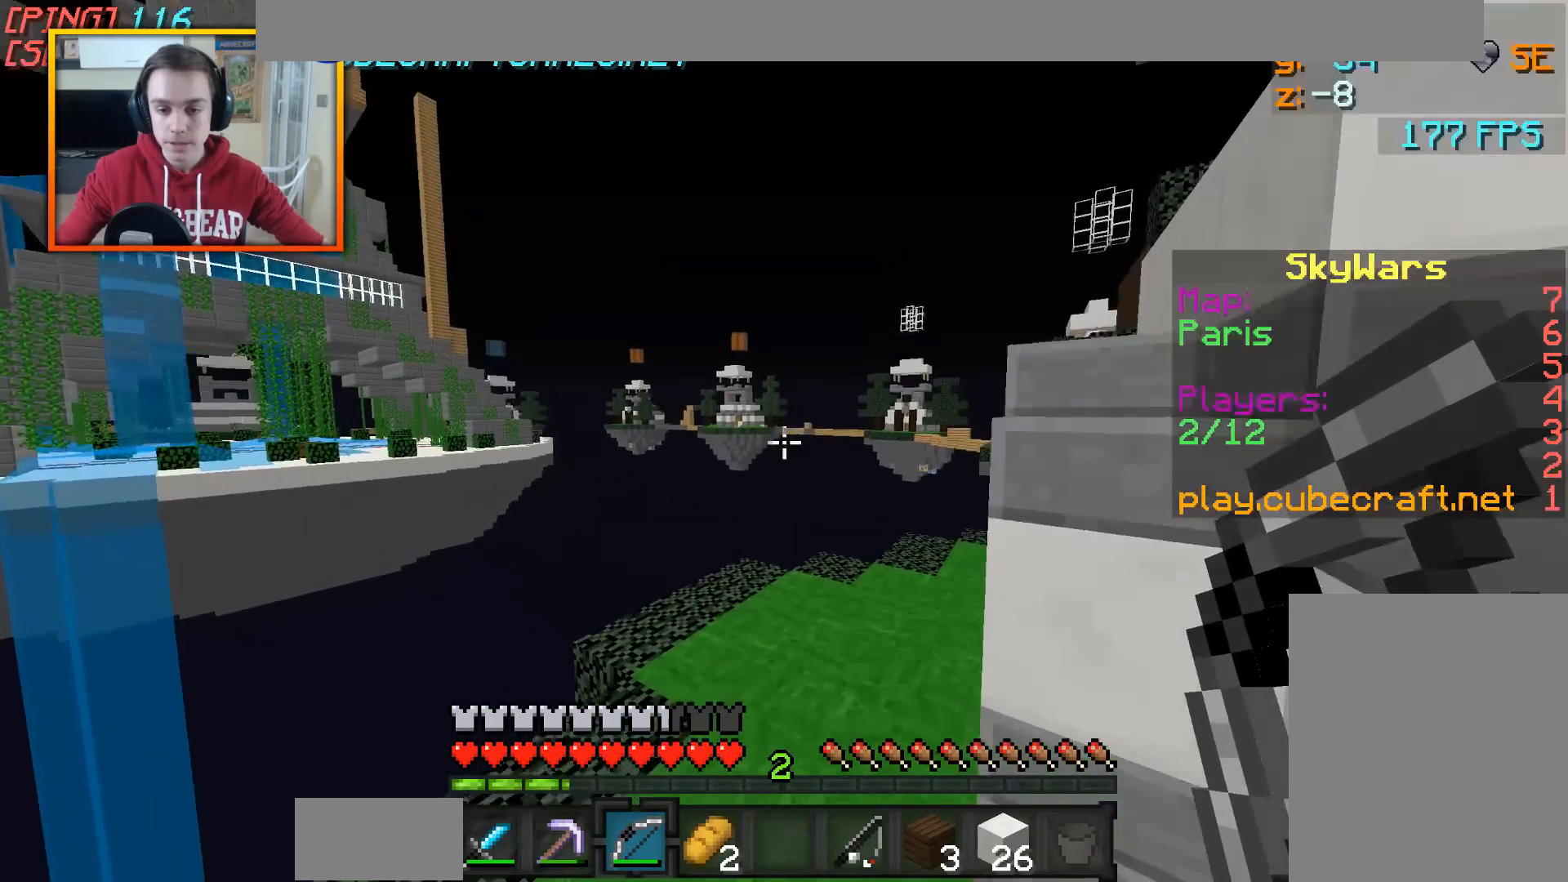
{"keys": ["a", "d", "s"], "mouse": ["left", "right"], "events": [[183, "d", "down"], [333, "mouse_right", "down"], [333, "w", "up"], [383, "mouse_left", "down"], [483, "a", "down"], [483, "s", "down"]]}
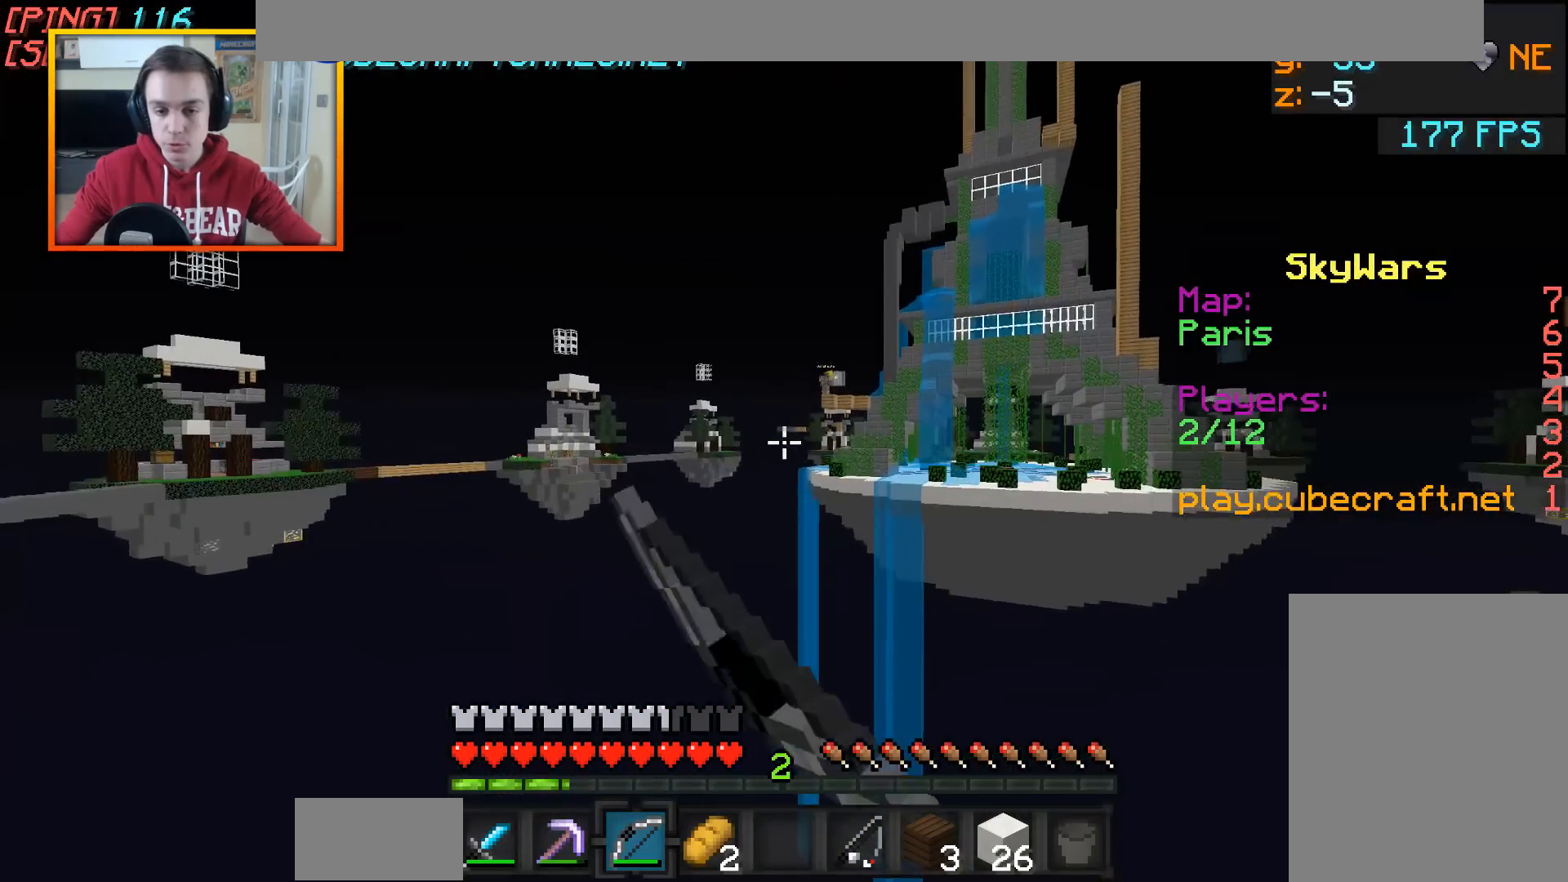
{"keys": ["d", "s"], "mouse": ["left", "right"], "events": [[433, "a", "up"]]}
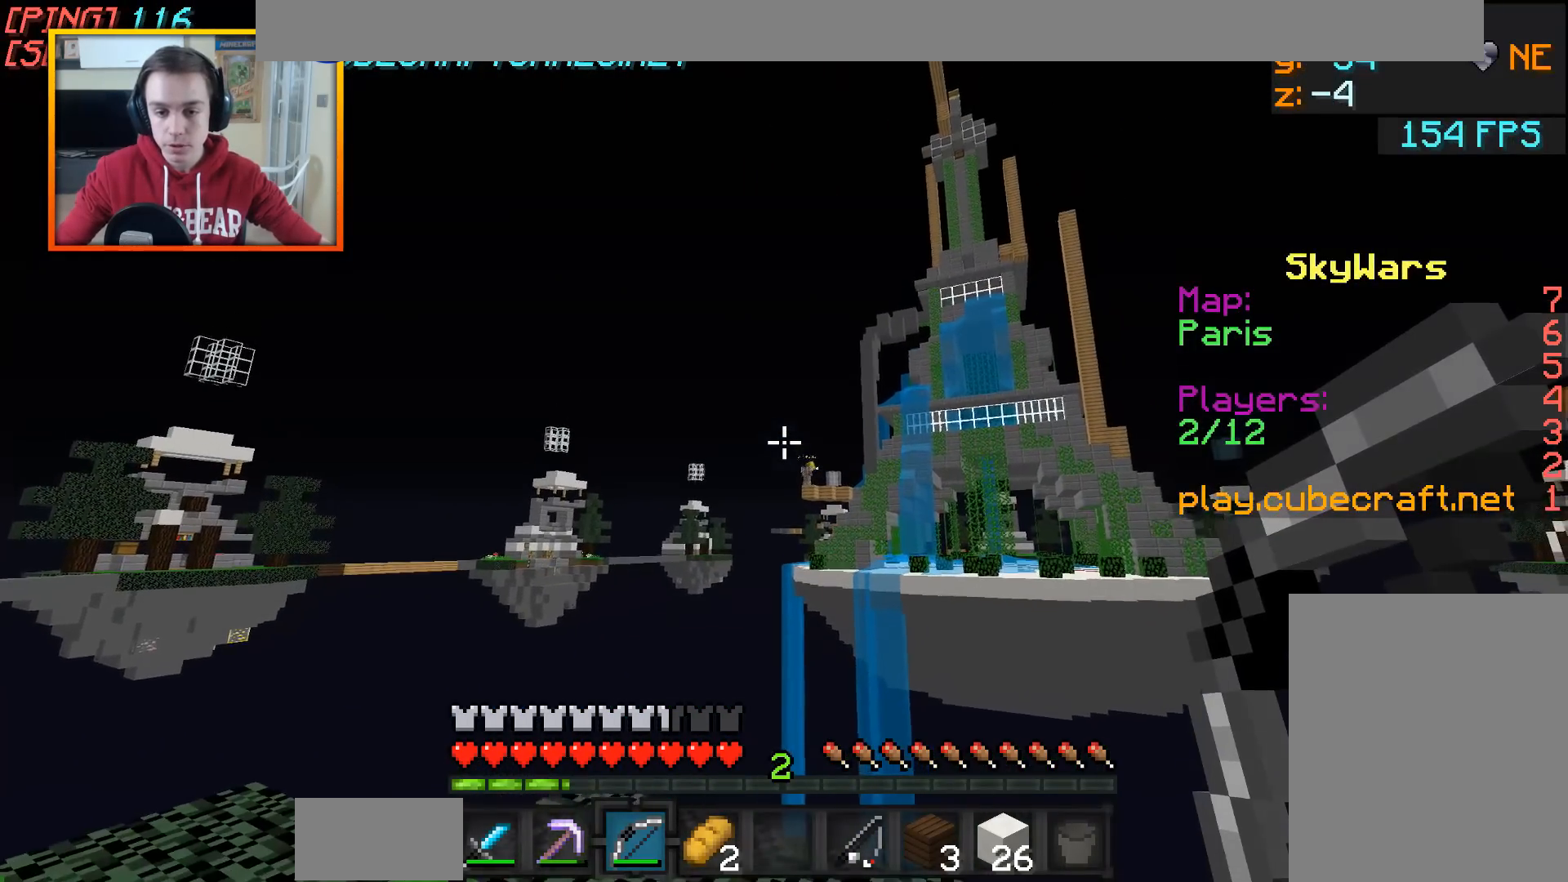
{"keys": ["a"], "mouse": [], "events": [[83, "s", "up"], [133, "mouse_right", "up"], [183, "d", "up"], [183, "mouse_left", "up"], [333, "a", "down"], [383, "w", "down"], [433, "w", "up"]]}
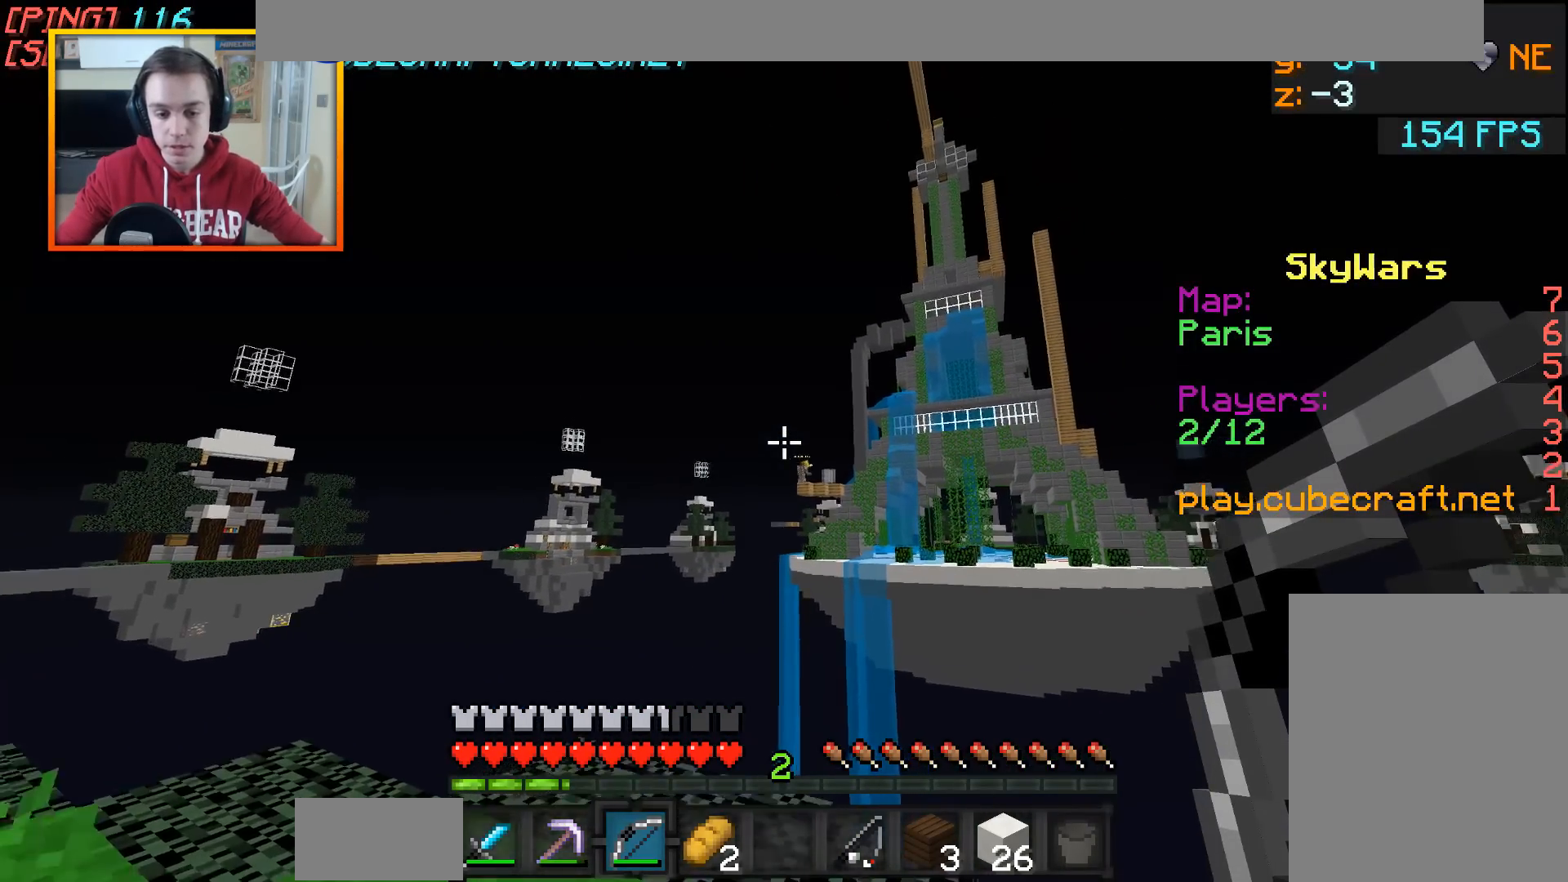
{"keys": [], "mouse": []}